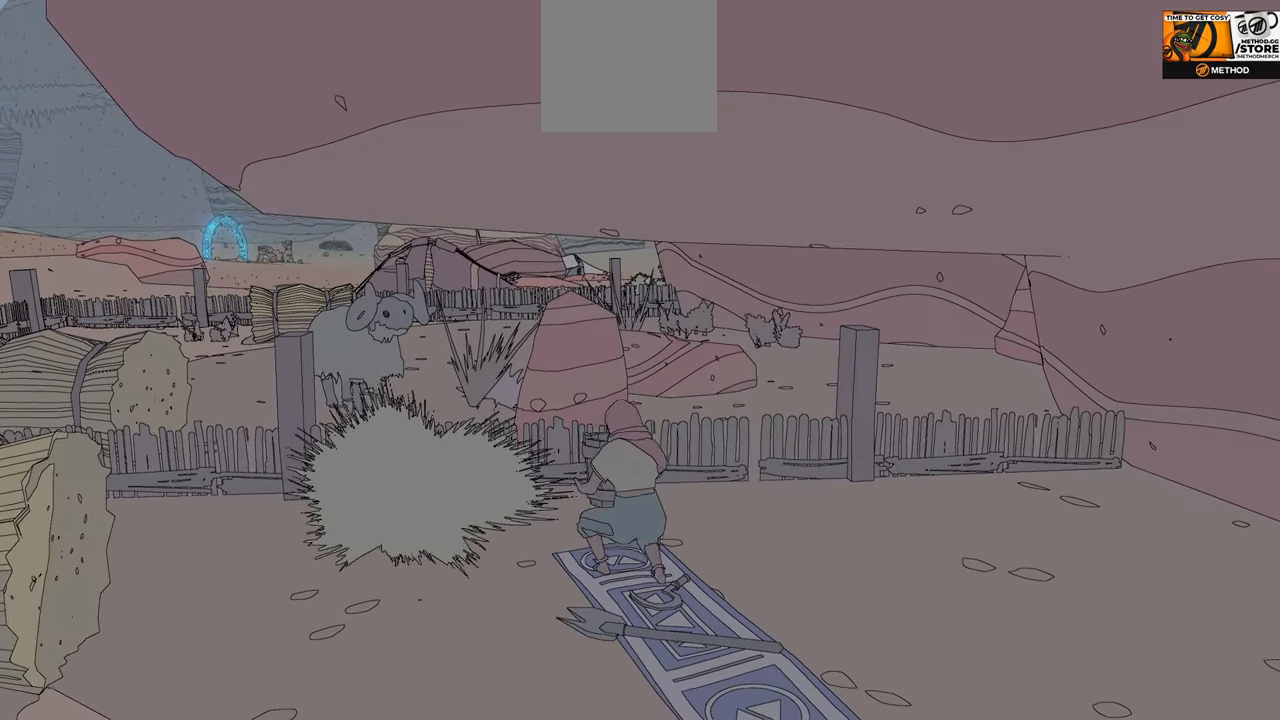
Gameplay with a controller (Xbox layout); each line is a JSON object with the inputs held at the frame after it. "events" lists button and stick changes between this image and that frame as [ms after this image, input, new state], when the widget could be followed in between.
{"buttons": [], "left_stick": "down-right", "right_stick": "right", "events": [[267, "left_stick", "down-right"], [384, "right_stick", "right"]]}
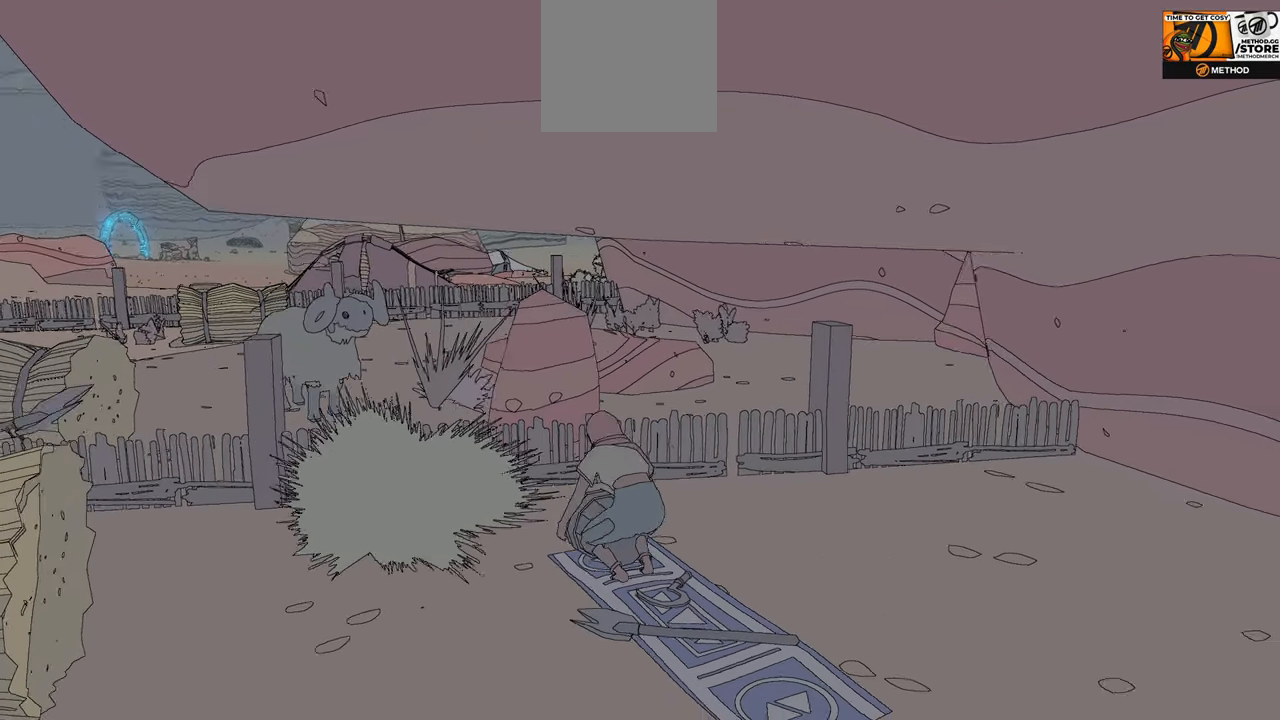
{"buttons": [], "left_stick": "down-right", "right_stick": "right", "events": []}
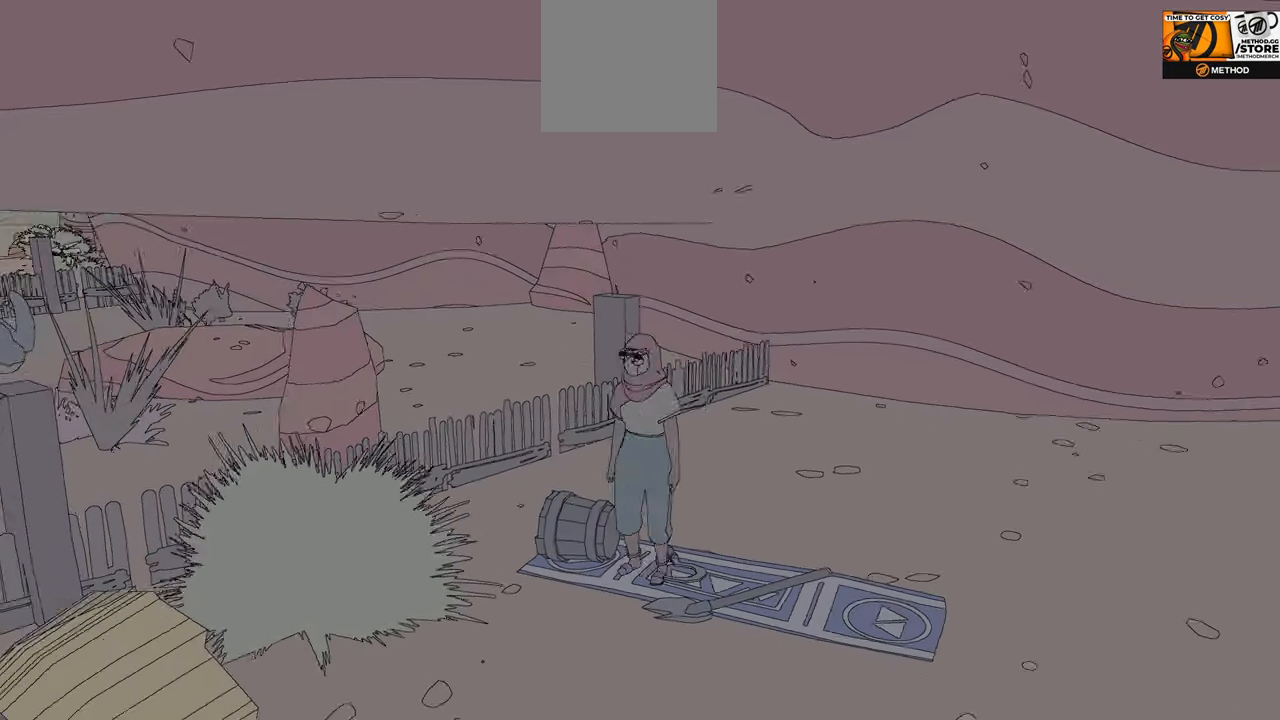
{"buttons": ["R2"], "left_stick": "up-right", "right_stick": "right", "events": [[100, "R2", "down"], [100, "left_stick", "right"], [484, "left_stick", "up-right"]]}
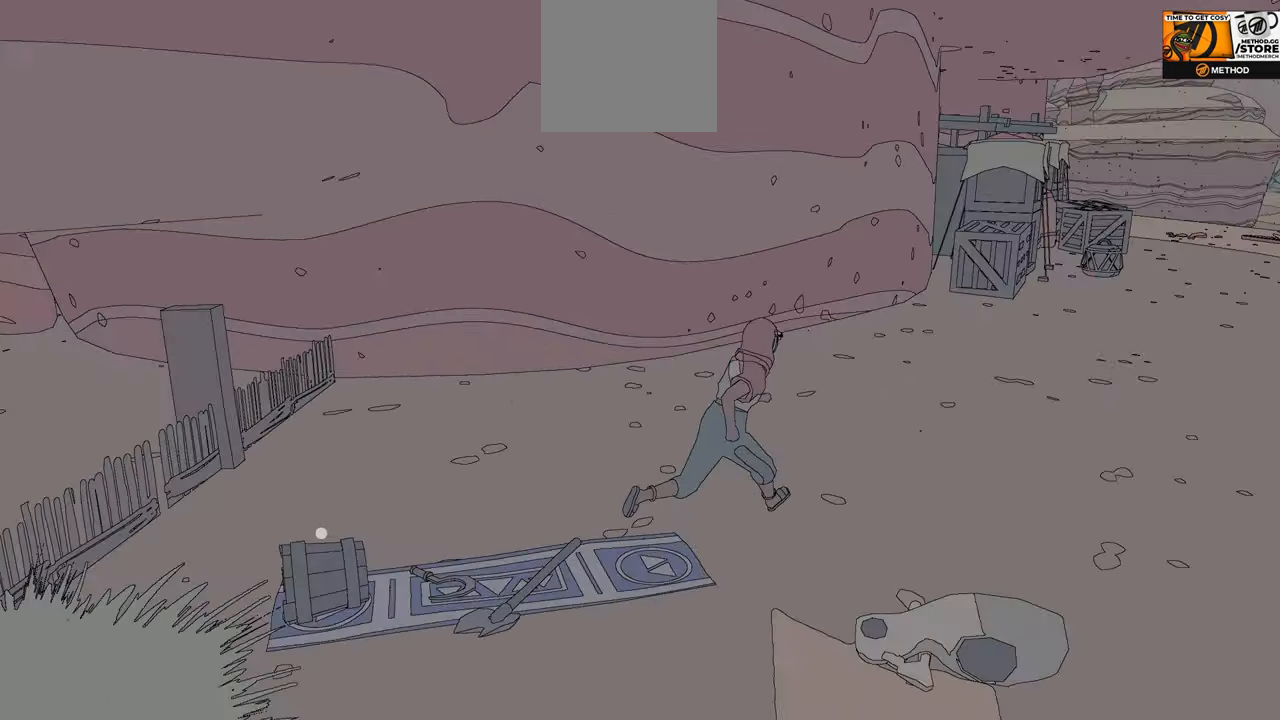
{"buttons": ["R2"], "left_stick": "up-right", "right_stick": "center", "events": [[167, "right_stick", "center"]]}
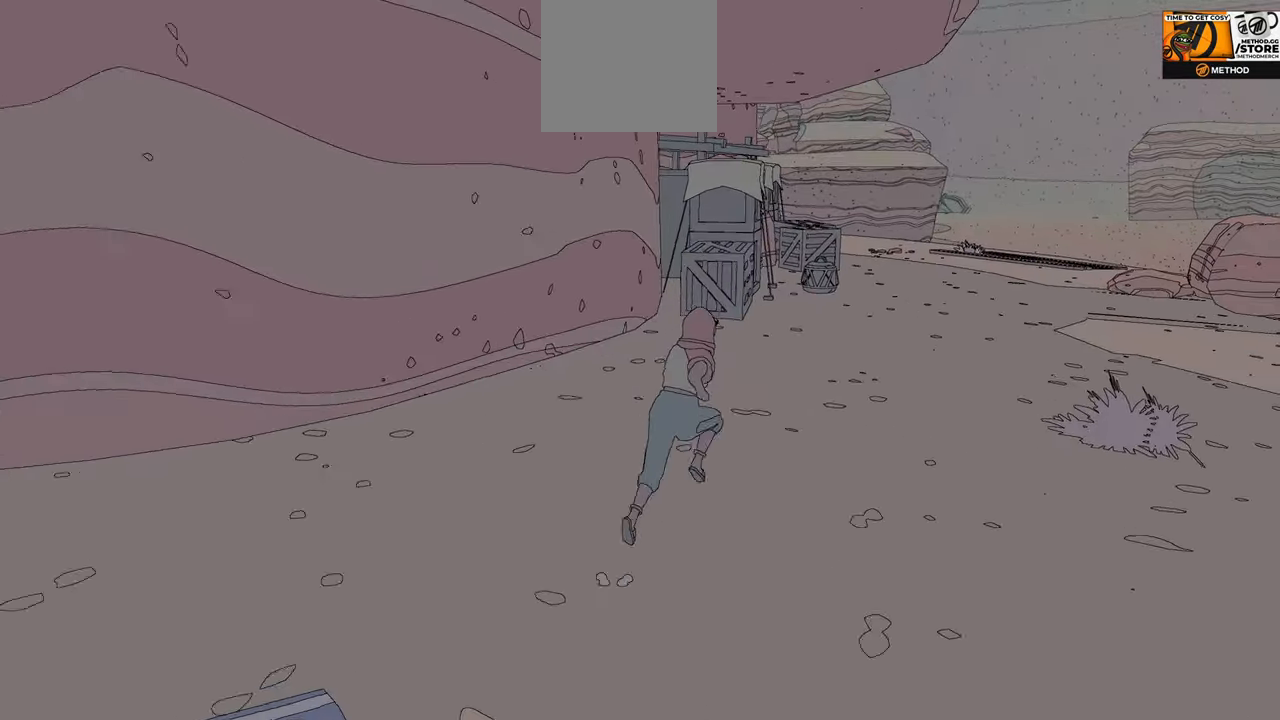
{"buttons": ["R2"], "left_stick": "up-right", "right_stick": "center", "events": []}
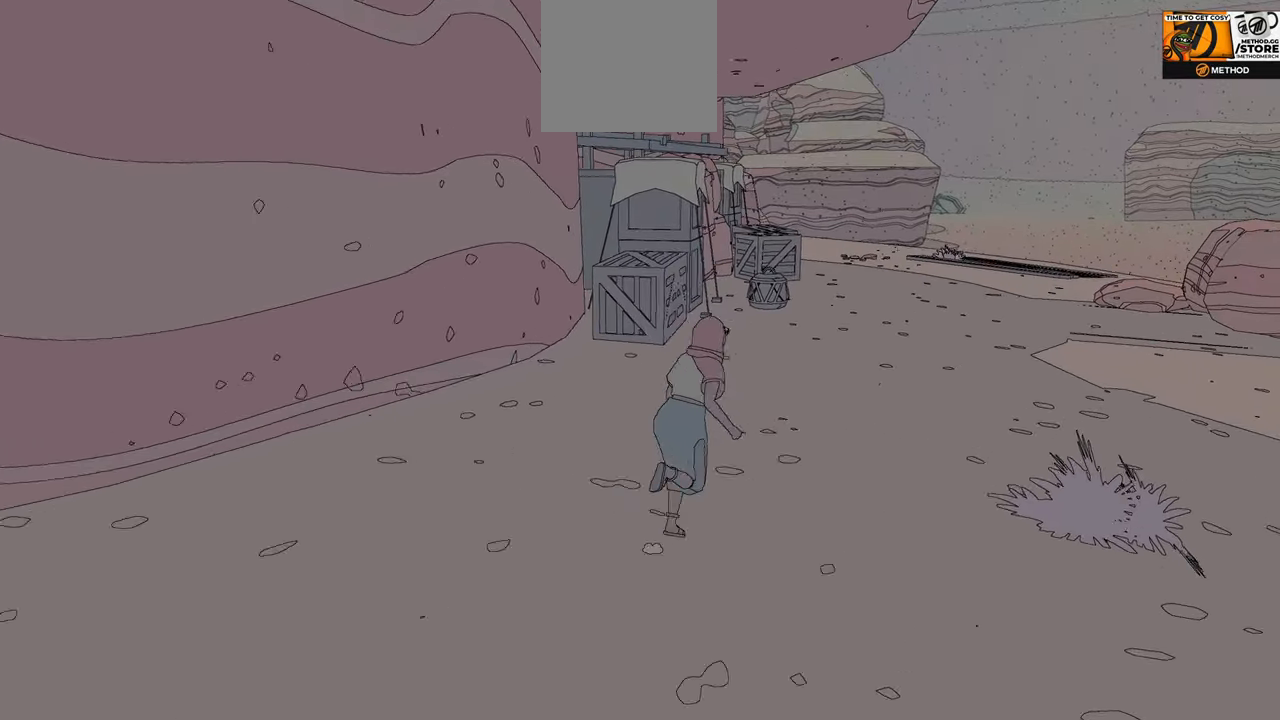
{"buttons": ["R2"], "left_stick": "up-right", "right_stick": "center", "events": []}
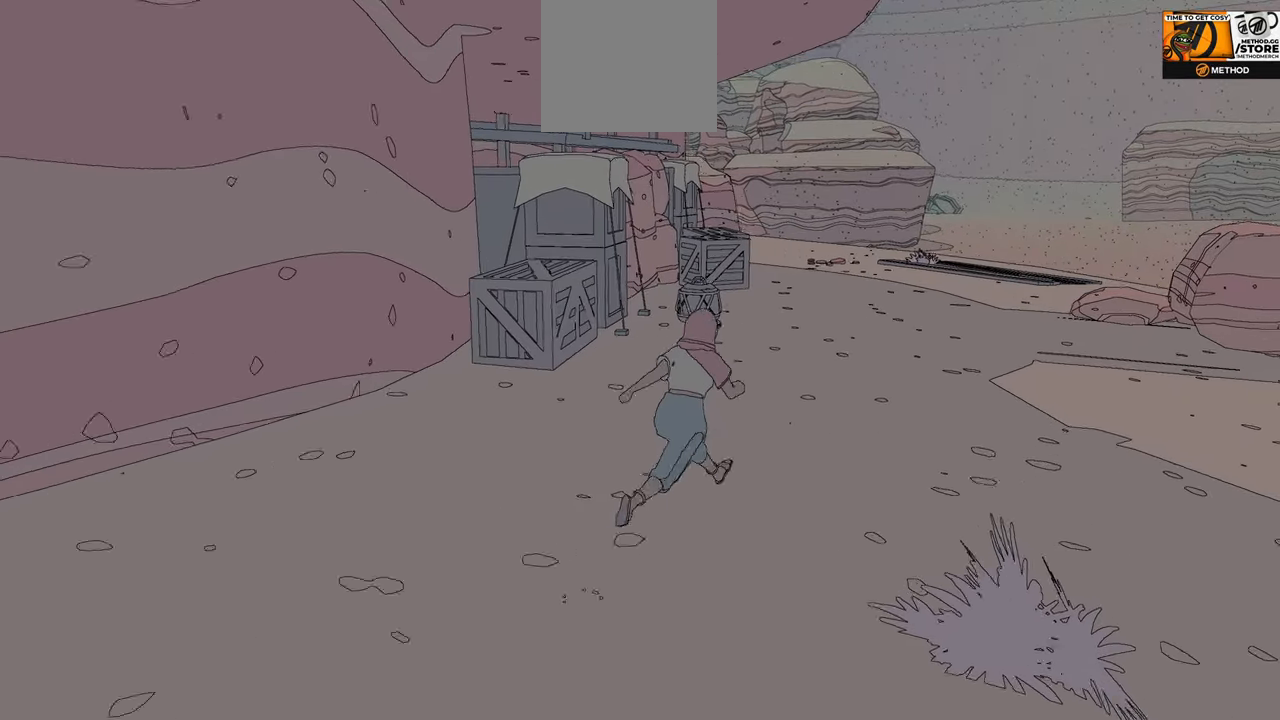
{"buttons": ["R2"], "left_stick": "up-right", "right_stick": "center", "events": [[17, "right_stick", "left"], [350, "right_stick", "center"]]}
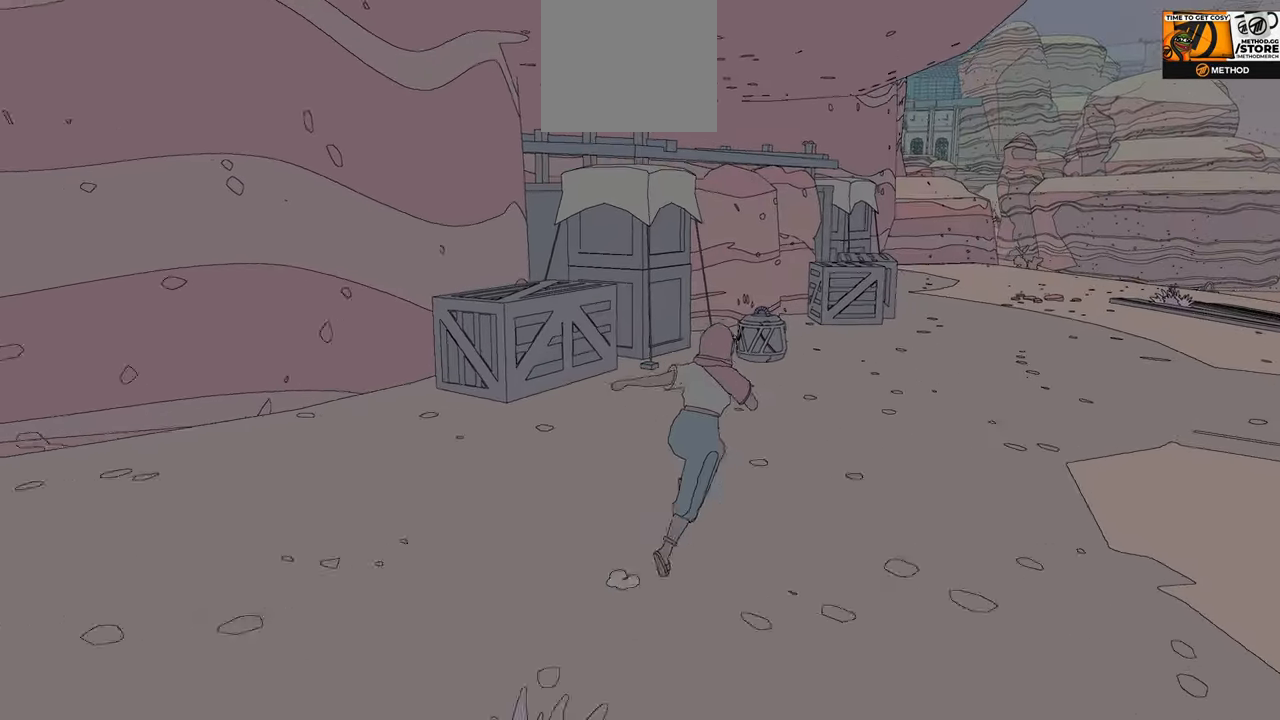
{"buttons": ["R2"], "left_stick": "up-right", "right_stick": "left", "events": [[166, "right_stick", "left"]]}
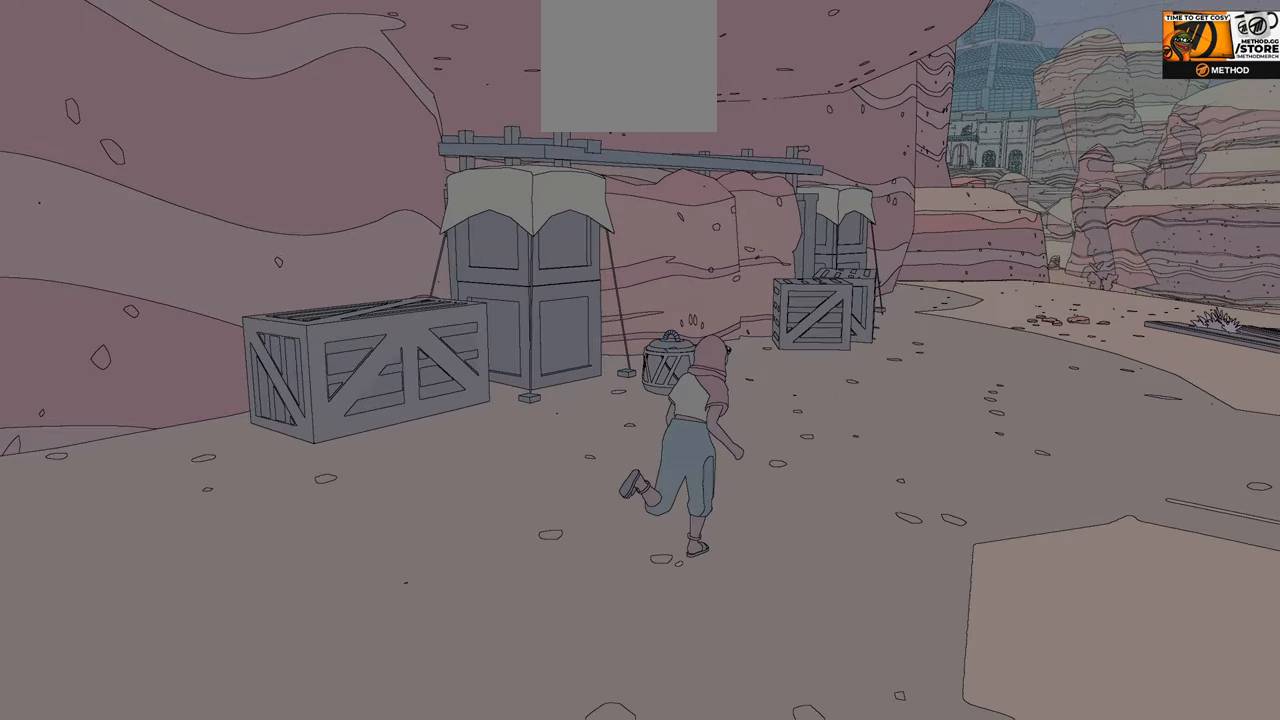
{"buttons": ["R2"], "left_stick": "up-right", "right_stick": "up-left", "events": [[216, "right_stick", "up-left"]]}
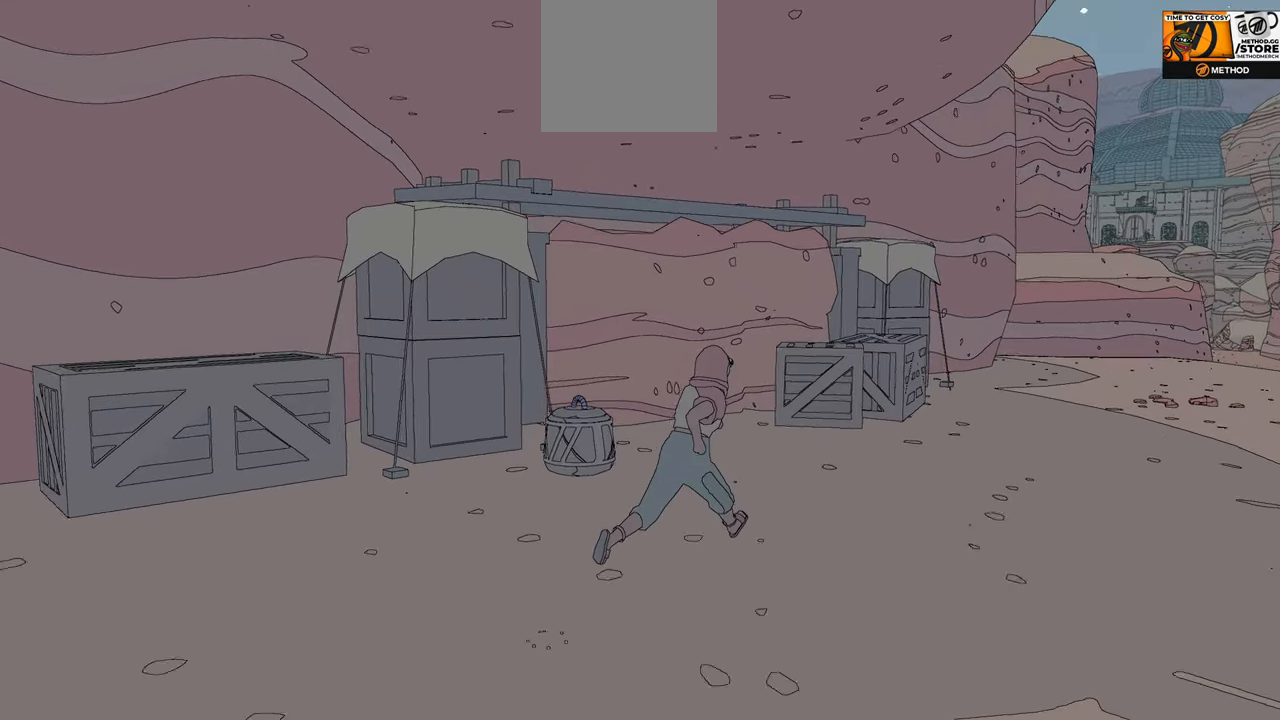
{"buttons": ["R2"], "left_stick": "up", "right_stick": "right", "events": [[33, "right_stick", "center"], [183, "right_stick", "right"], [483, "left_stick", "up"]]}
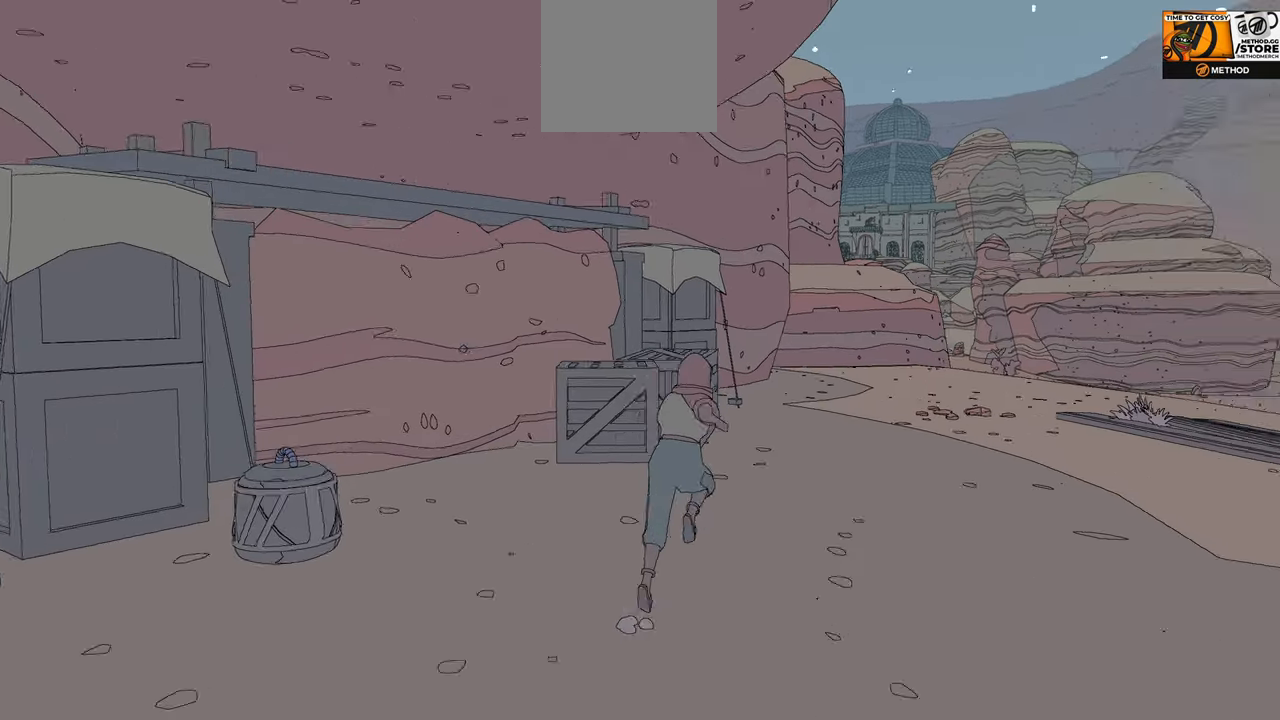
{"buttons": ["R2"], "left_stick": "up", "right_stick": "center", "events": [[250, "right_stick", "center"]]}
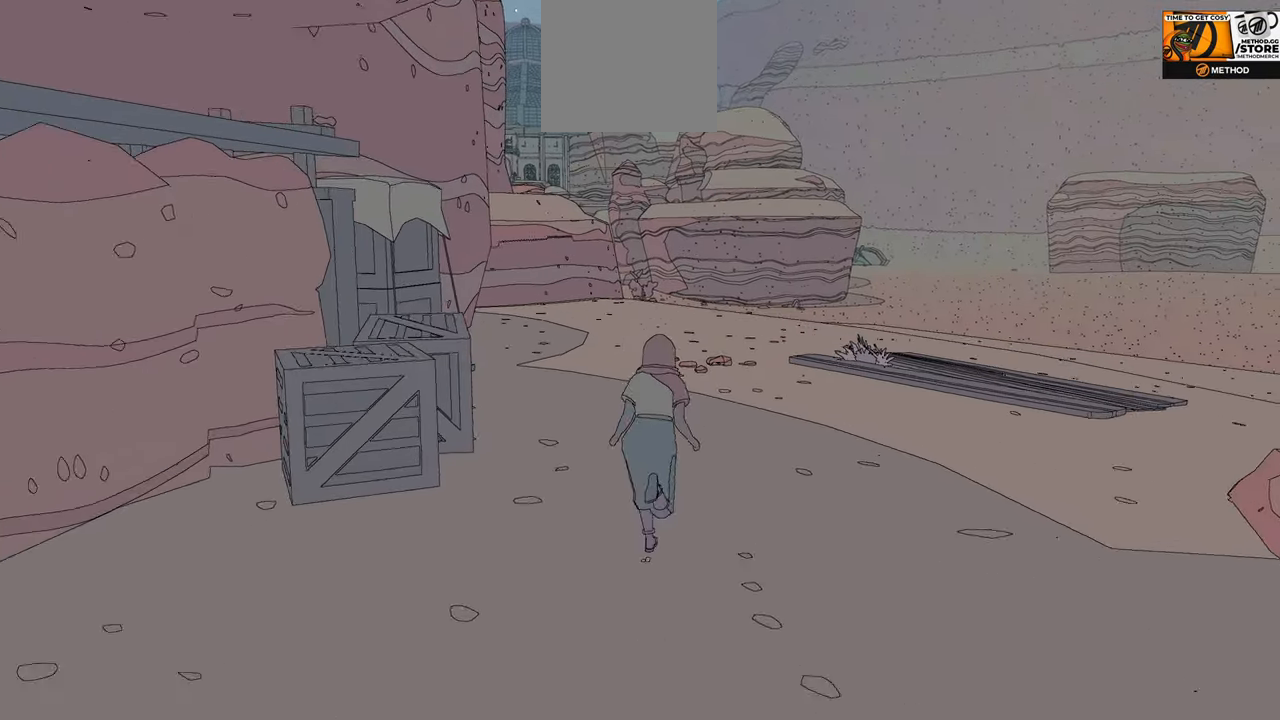
{"buttons": ["R2"], "left_stick": "up-right", "right_stick": "up-left", "events": [[350, "right_stick", "left"], [416, "left_stick", "up-right"], [450, "right_stick", "up-left"]]}
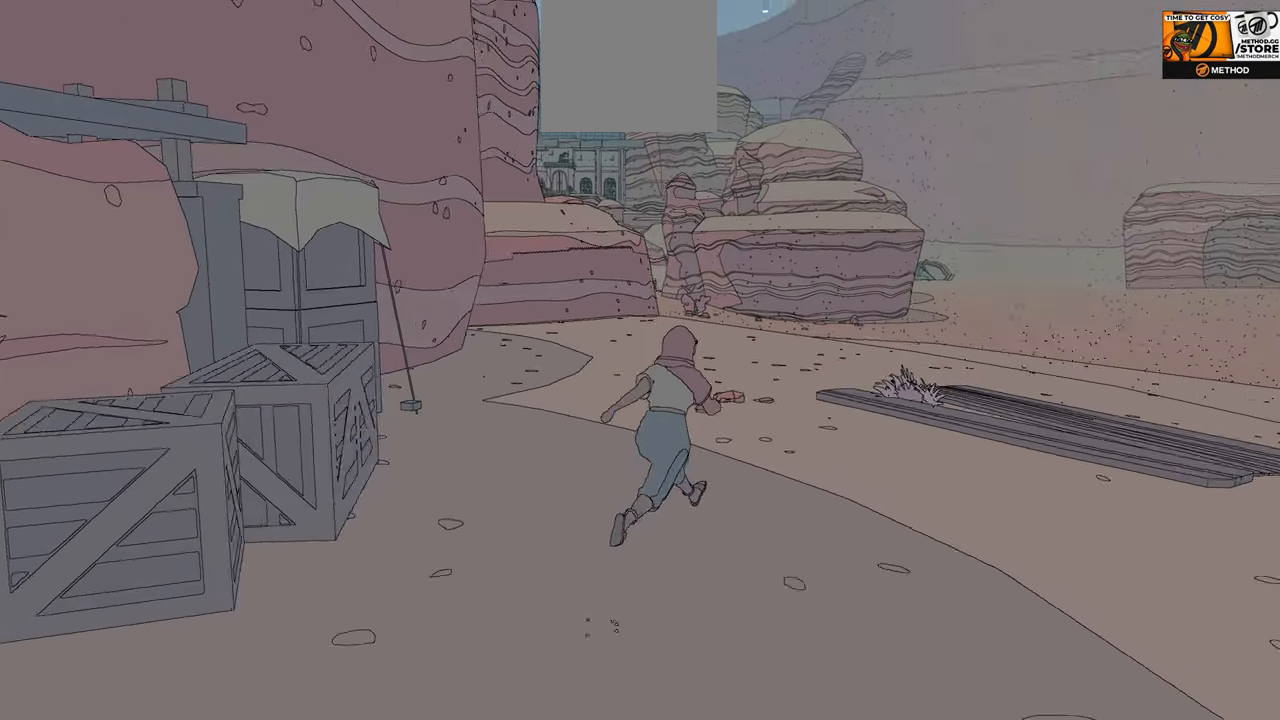
{"buttons": ["R2"], "left_stick": "up-right", "right_stick": "up-left", "events": []}
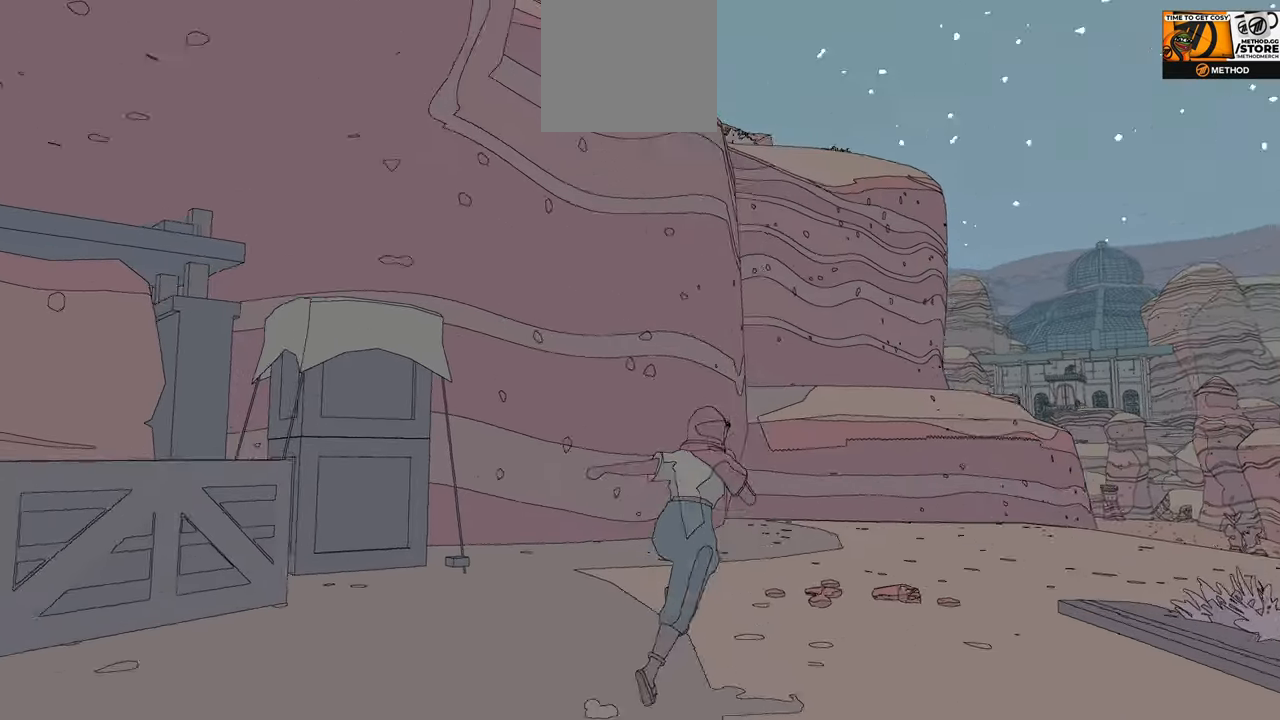
{"buttons": ["R2"], "left_stick": "up-right", "right_stick": "left", "events": [[116, "right_stick", "left"]]}
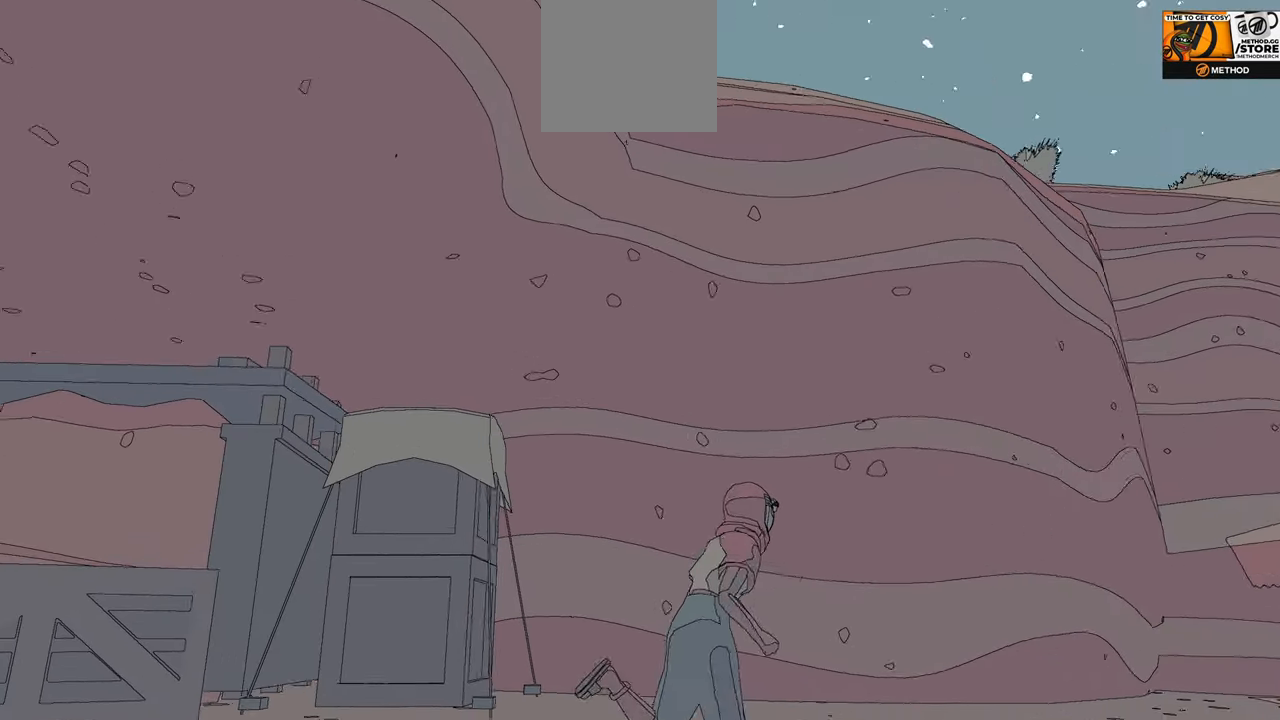
{"buttons": ["R2"], "left_stick": "up-right", "right_stick": "down-right", "events": [[116, "right_stick", "center"], [183, "right_stick", "right"], [300, "right_stick", "down-right"]]}
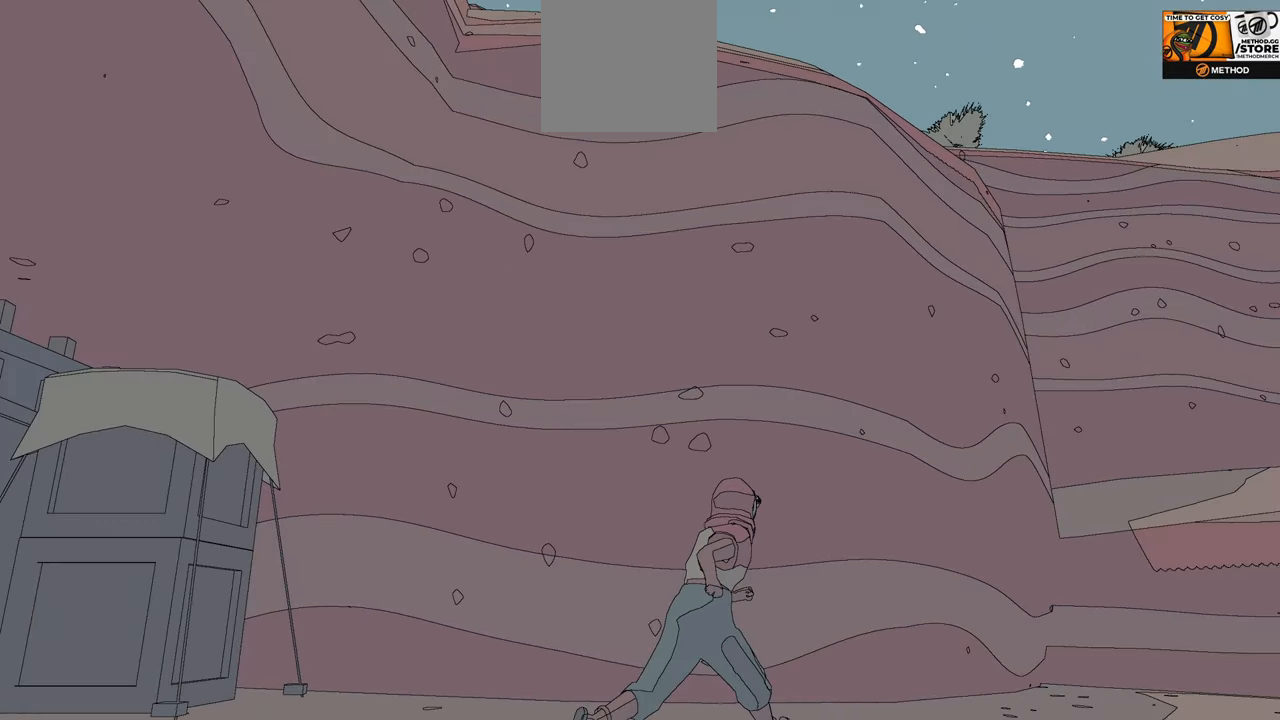
{"buttons": ["R2"], "left_stick": "up-right", "right_stick": "center", "events": [[433, "right_stick", "center"]]}
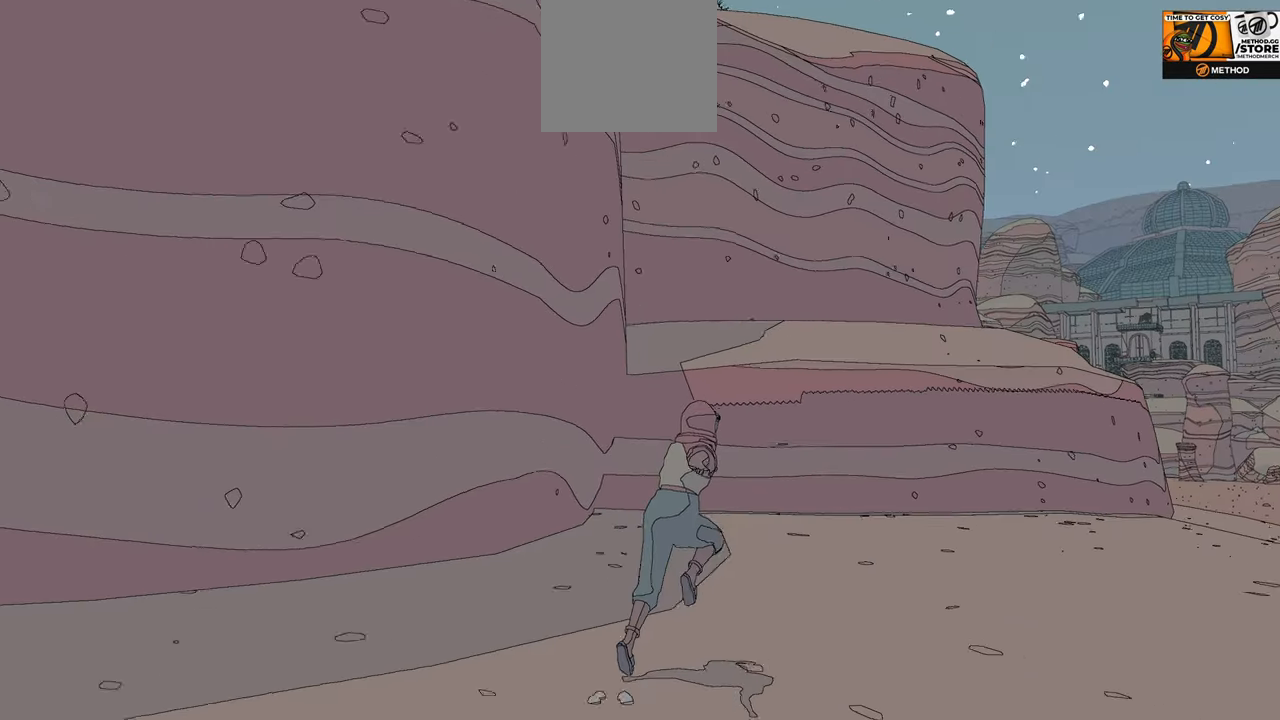
{"buttons": ["R2"], "left_stick": "up-right", "right_stick": "center", "events": []}
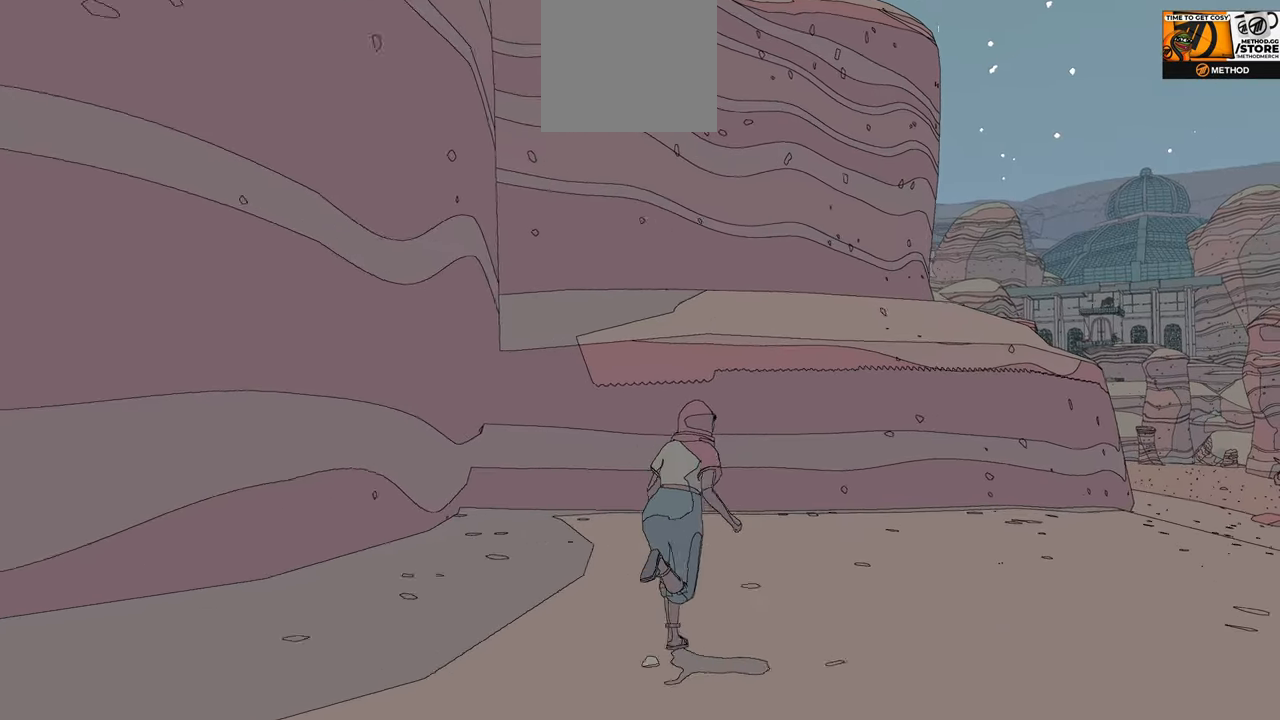
{"buttons": ["R2"], "left_stick": "up-right", "right_stick": "center", "events": []}
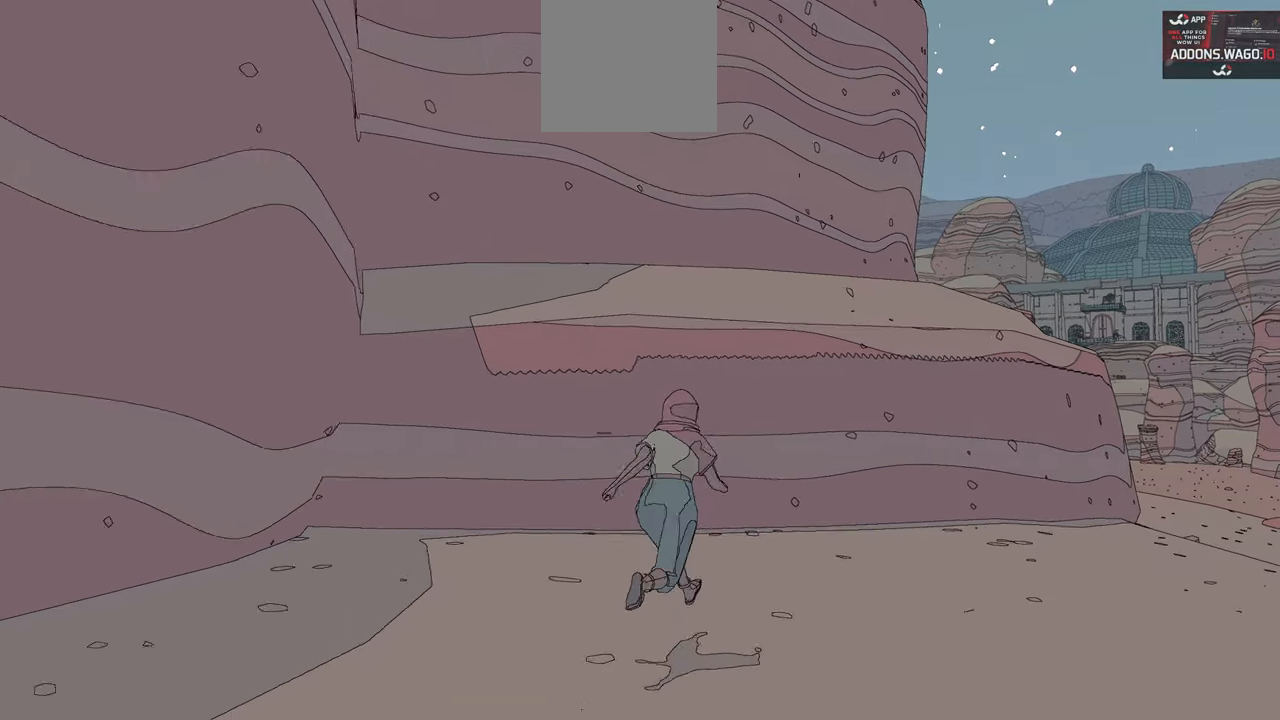
{"buttons": ["A", "R2"], "left_stick": "up", "right_stick": "center", "events": [[300, "left_stick", "up"], [450, "A", "down"]]}
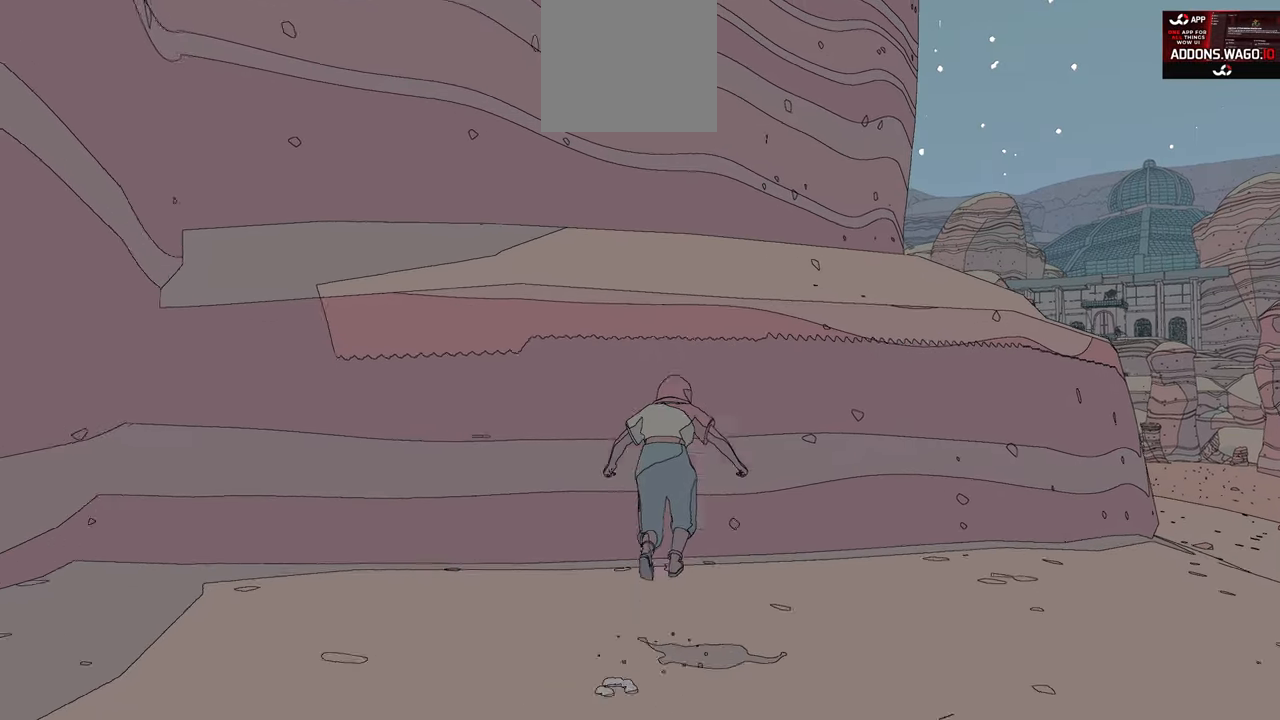
{"buttons": ["A", "R2"], "left_stick": "up", "right_stick": "center", "events": [[333, "A", "up"], [400, "A", "down"]]}
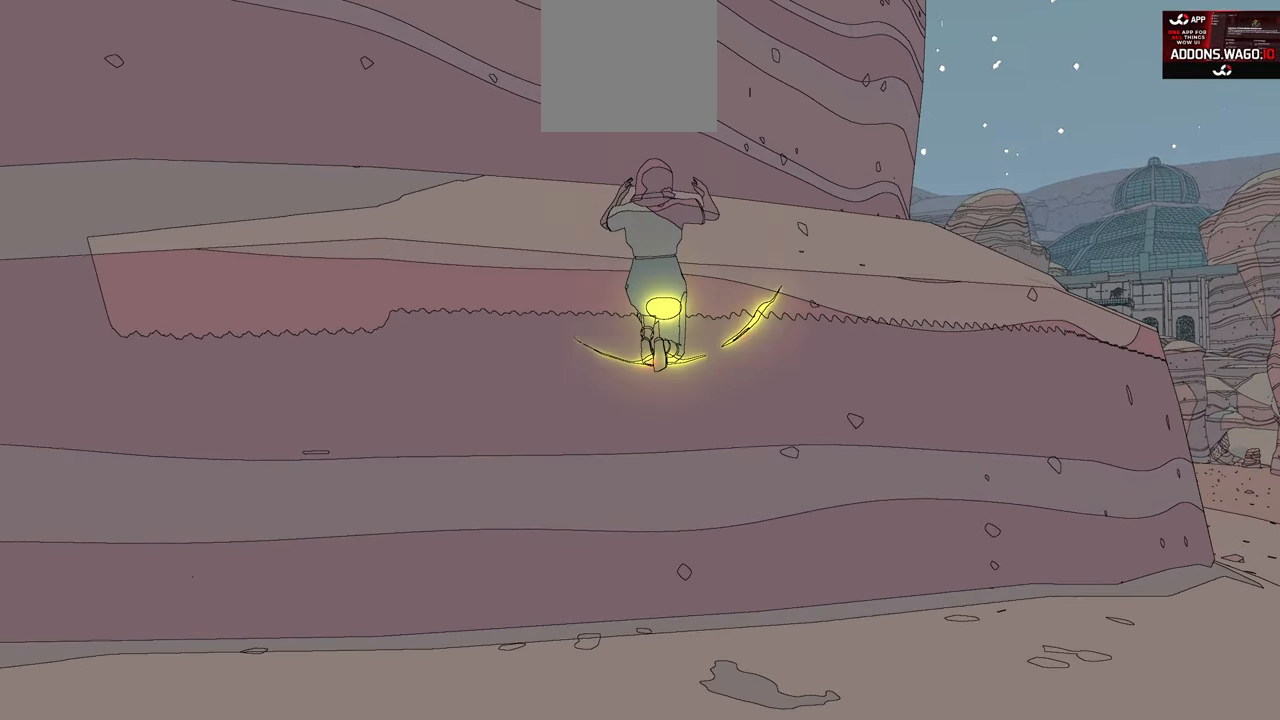
{"buttons": ["R2"], "left_stick": "up", "right_stick": "center", "events": [[467, "A", "up"]]}
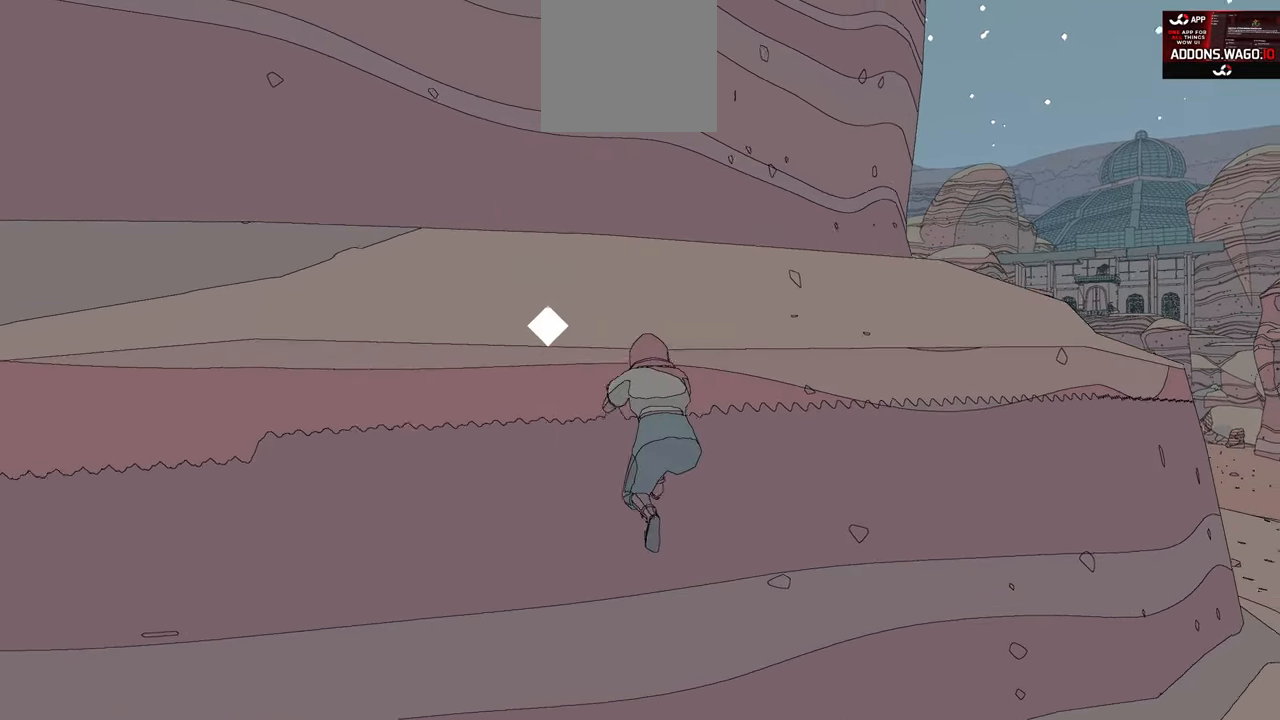
{"buttons": ["R2"], "left_stick": "up", "right_stick": "up-left", "events": [[333, "right_stick", "up-left"]]}
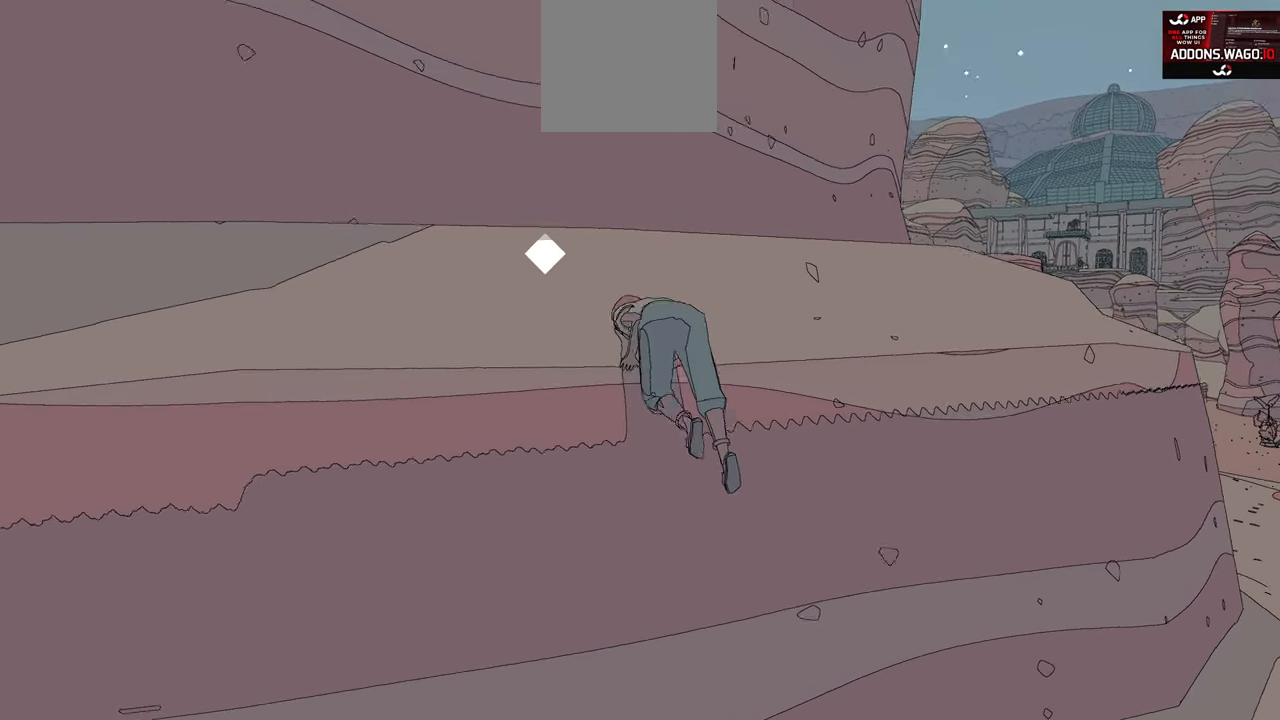
{"buttons": ["R2"], "left_stick": "up", "right_stick": "left", "events": [[400, "right_stick", "left"]]}
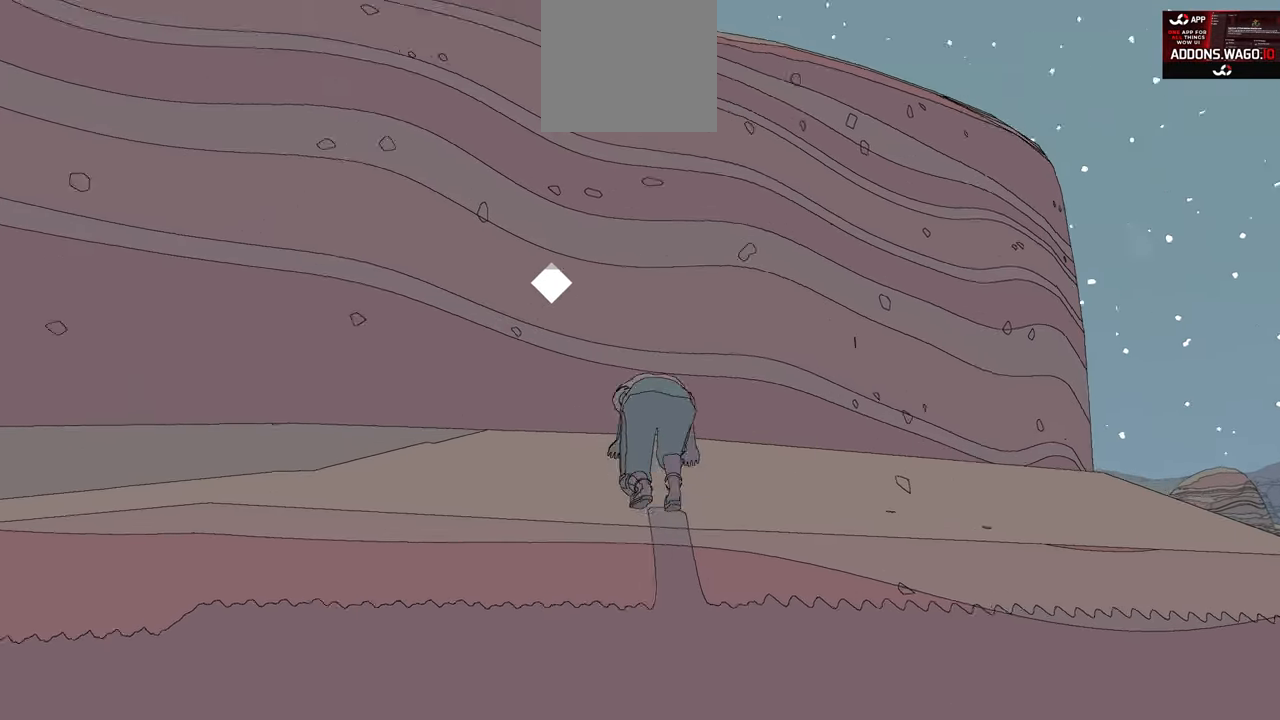
{"buttons": ["R2"], "left_stick": "up", "right_stick": "center", "events": [[283, "right_stick", "center"]]}
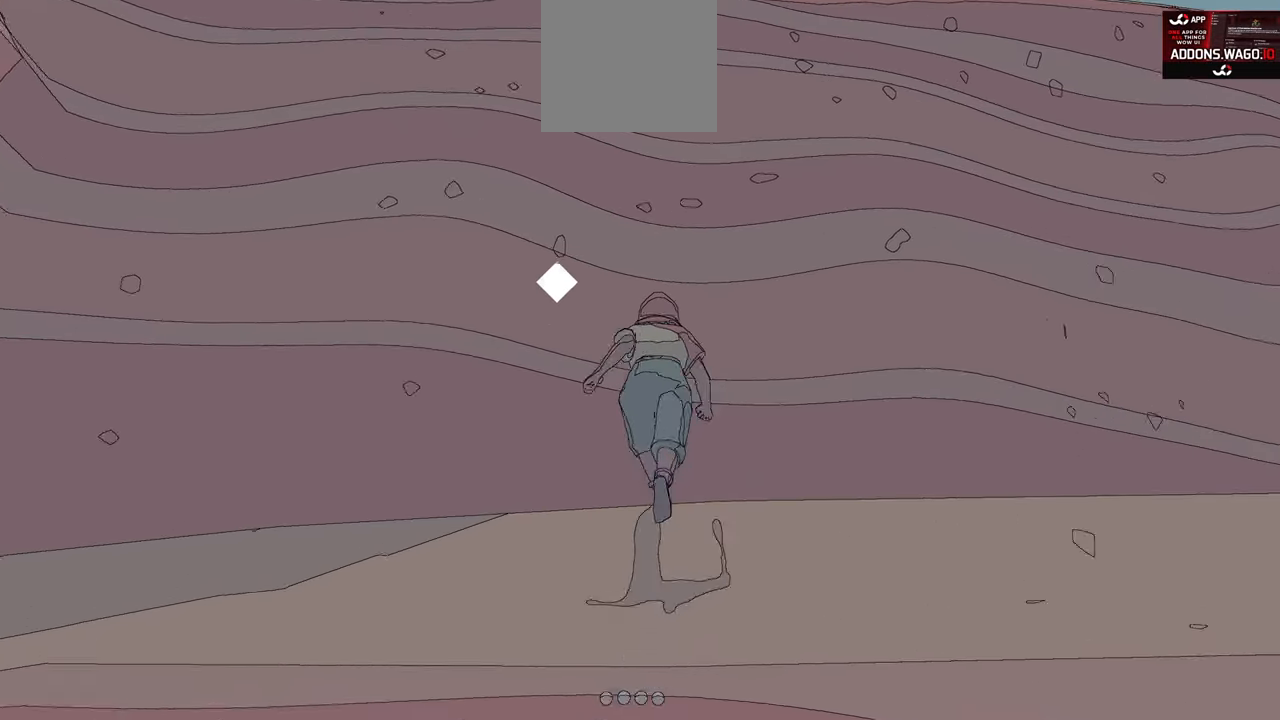
{"buttons": ["A", "R2"], "left_stick": "up", "right_stick": "center", "events": [[183, "A", "down"]]}
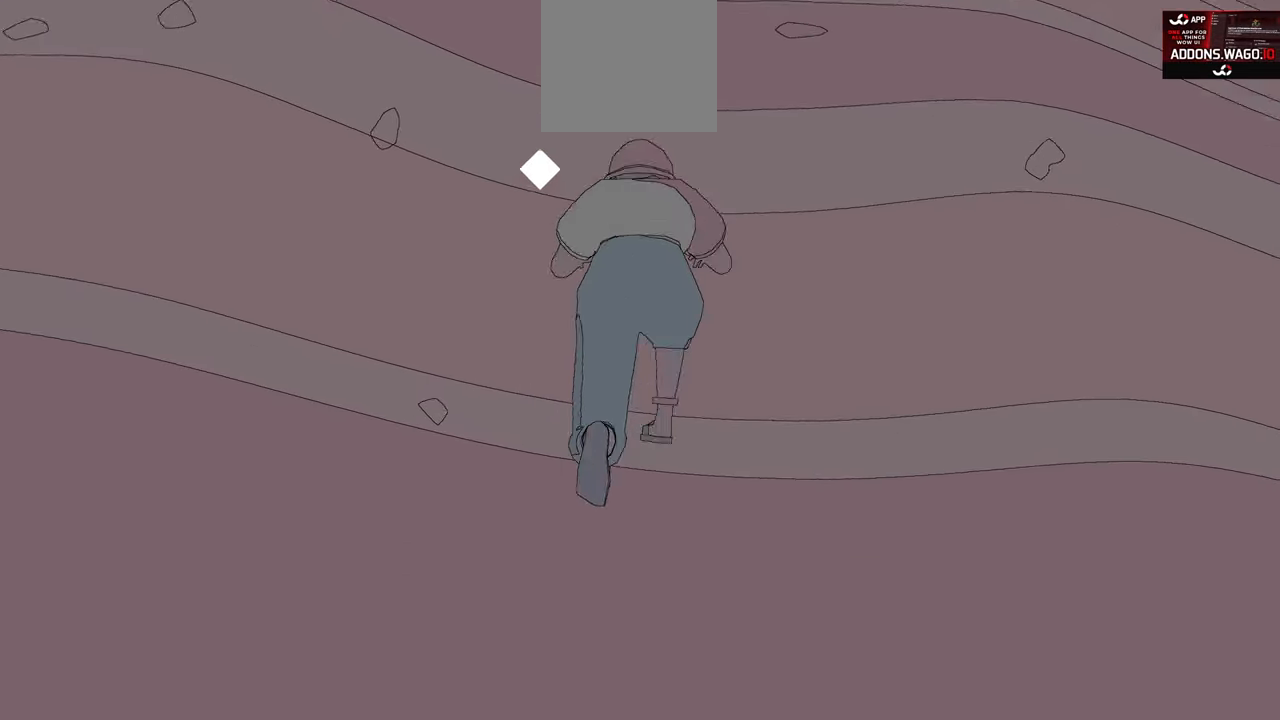
{"buttons": ["R2"], "left_stick": "up", "right_stick": "center", "events": [[83, "A", "up"]]}
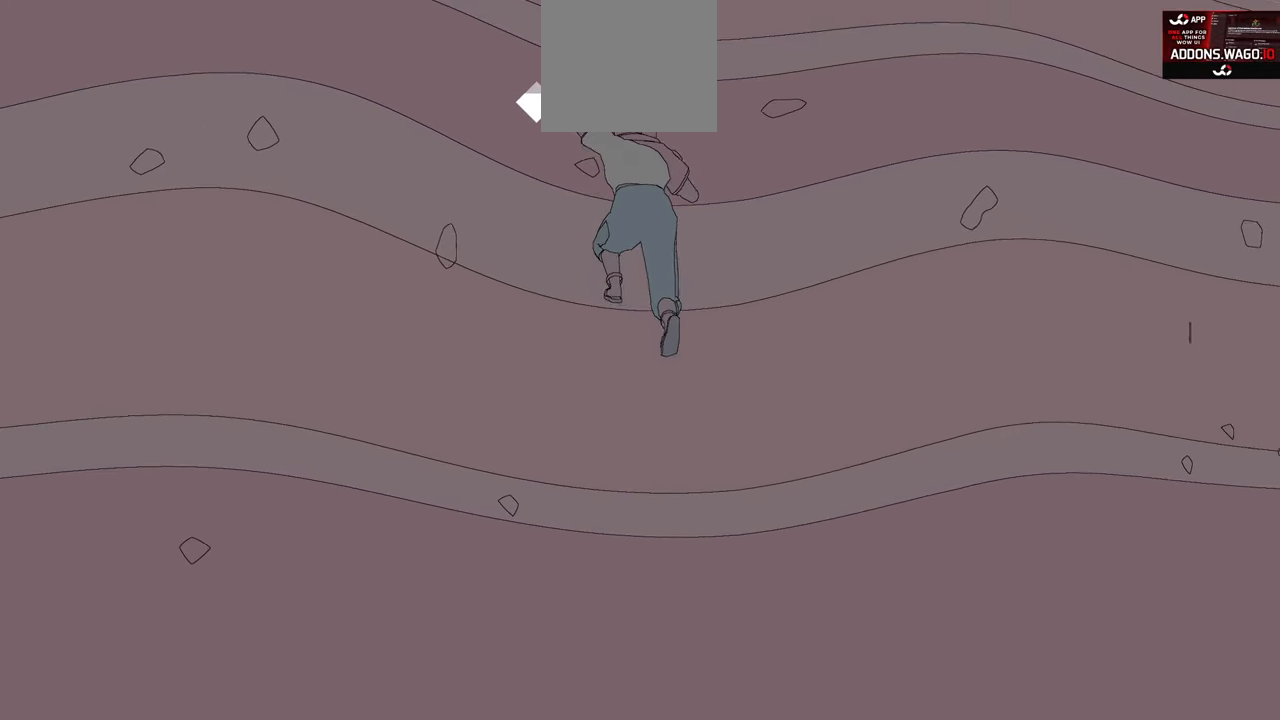
{"buttons": ["R2"], "left_stick": "up", "right_stick": "down-left", "events": [[150, "right_stick", "left"], [433, "right_stick", "down-left"]]}
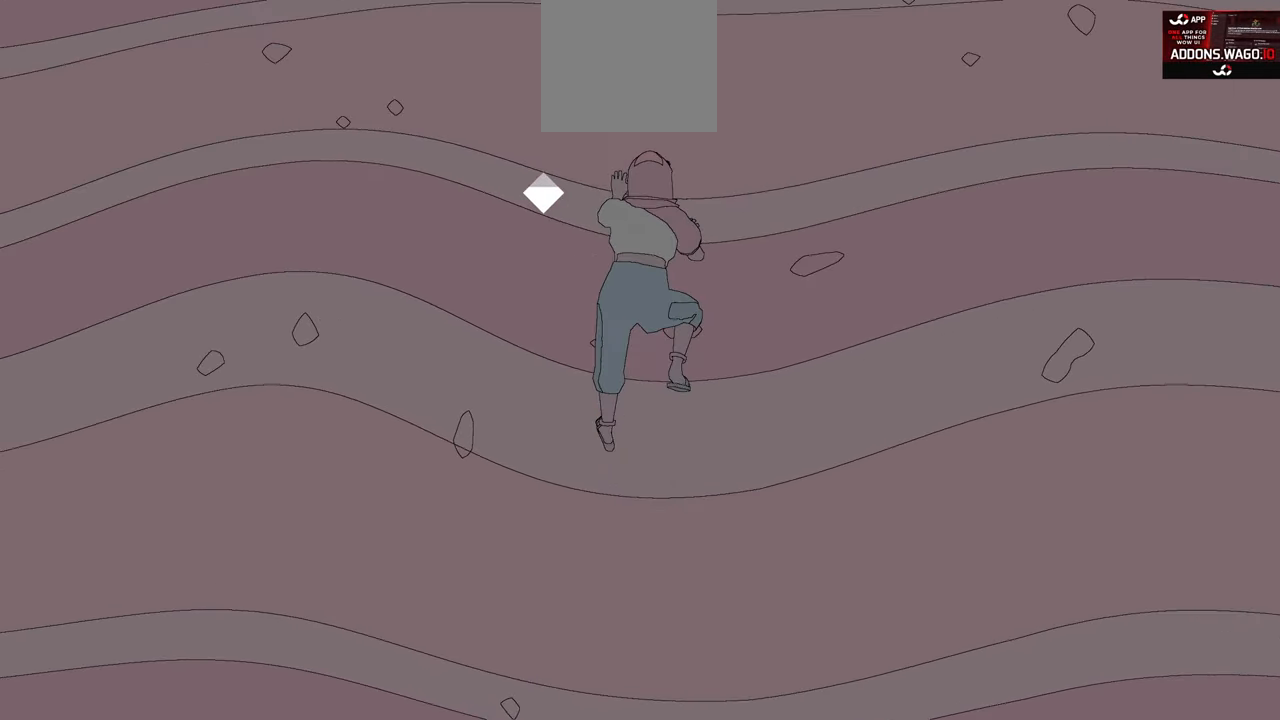
{"buttons": ["R2"], "left_stick": "up", "right_stick": "left", "events": [[417, "right_stick", "left"]]}
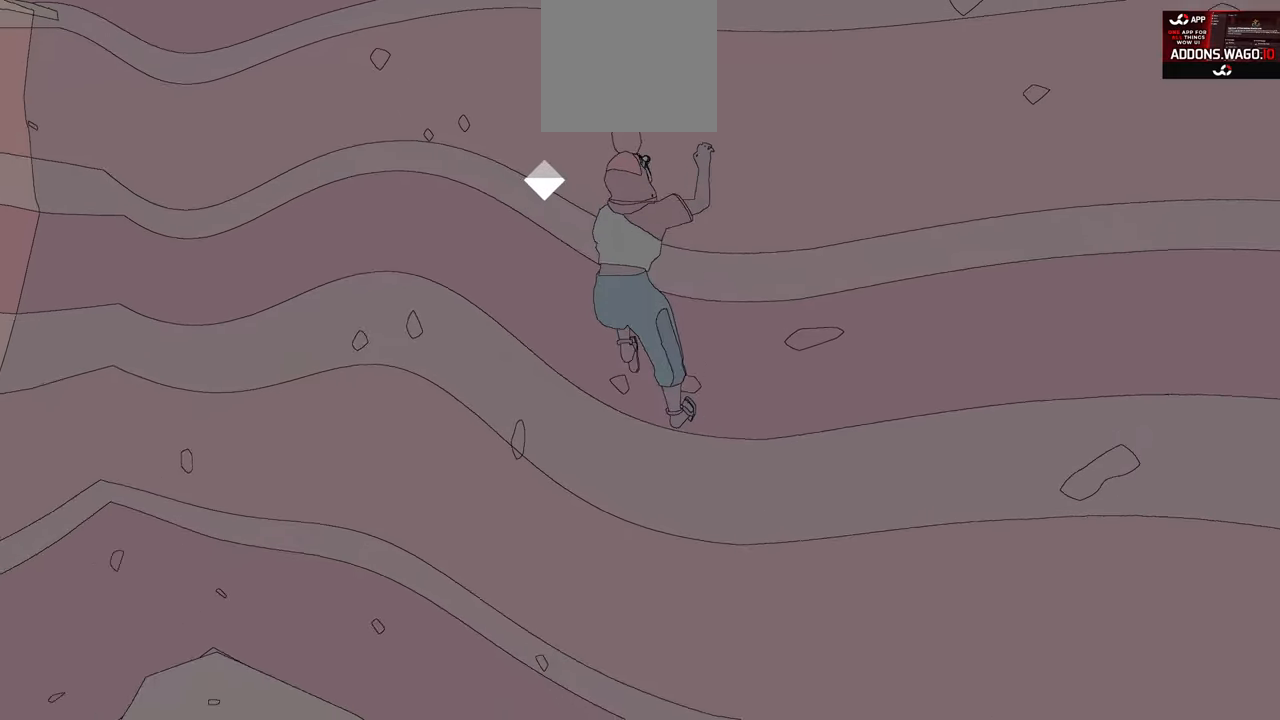
{"buttons": ["R2"], "left_stick": "up", "right_stick": "up-left", "events": [[100, "right_stick", "center"], [500, "right_stick", "up-left"]]}
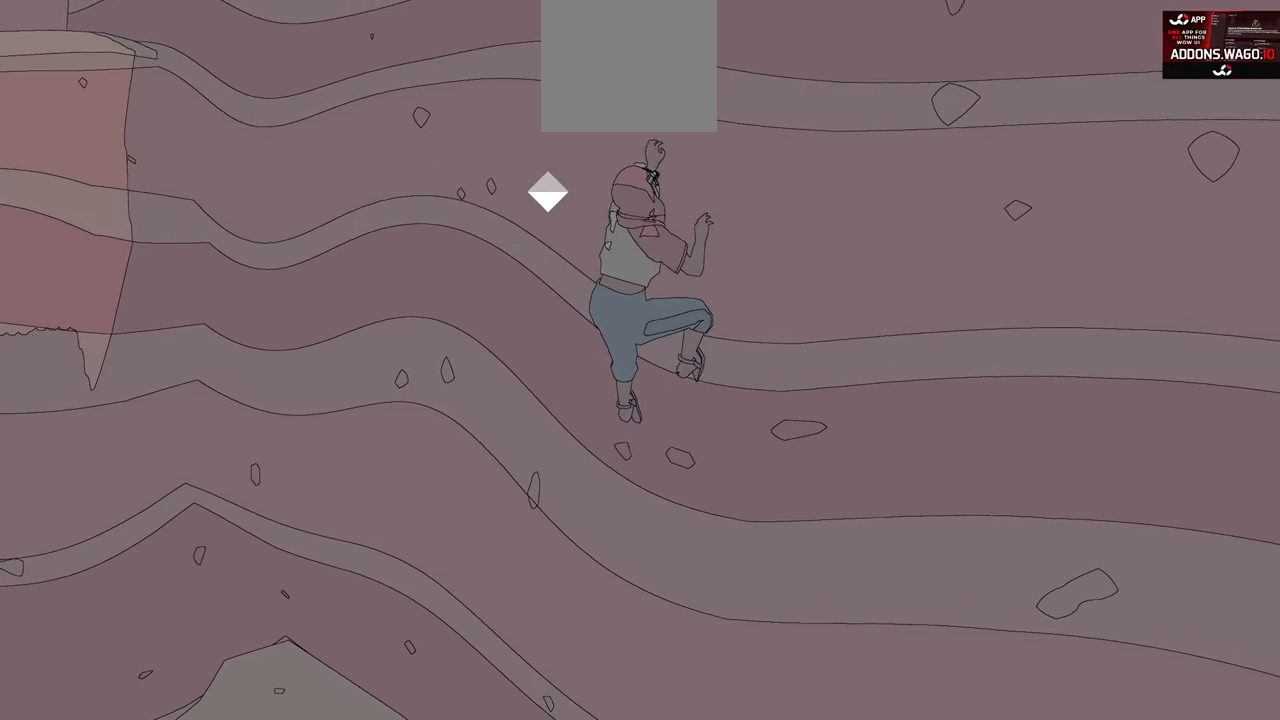
{"buttons": ["R2"], "left_stick": "up", "right_stick": "center", "events": [[250, "right_stick", "center"]]}